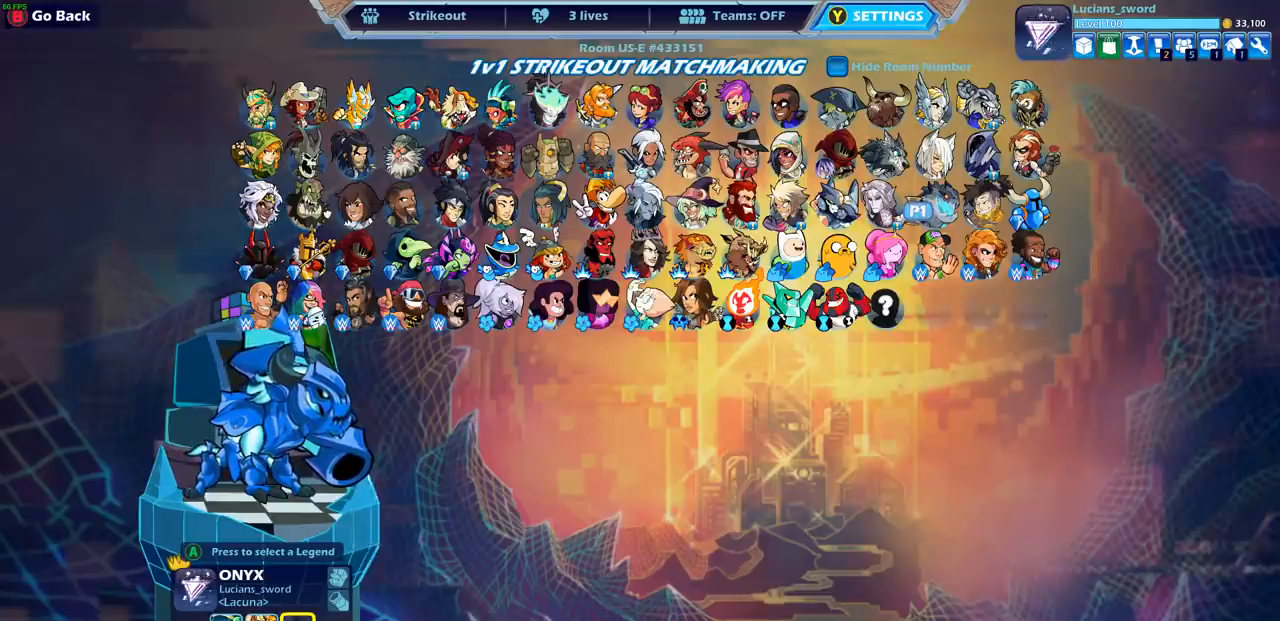
Gameplay with a controller (PlayStation layout); each line is a JSON object with the inputs held at the frame after it. "events" lists button and stick changes between this image and that frame as [ms after this image, input, new state], when the widget could be followed in between. Not read: R1.
{"buttons": ["DPAD_RIGHT"], "left_stick": "center", "right_stick": "center", "events": [[450, "DPAD_RIGHT", "down"]]}
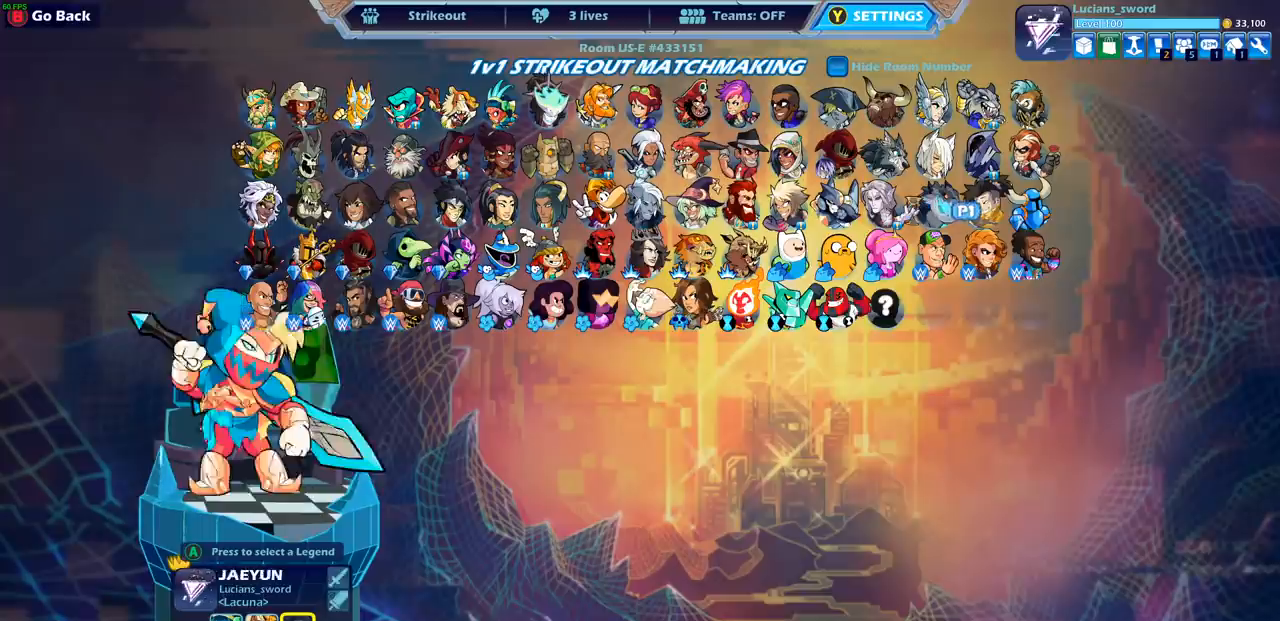
{"buttons": [], "left_stick": "center", "right_stick": "center", "events": [[67, "DPAD_RIGHT", "up"], [117, "DPAD_RIGHT", "down"], [233, "DPAD_RIGHT", "up"], [300, "DPAD_RIGHT", "down"], [367, "DPAD_RIGHT", "up"]]}
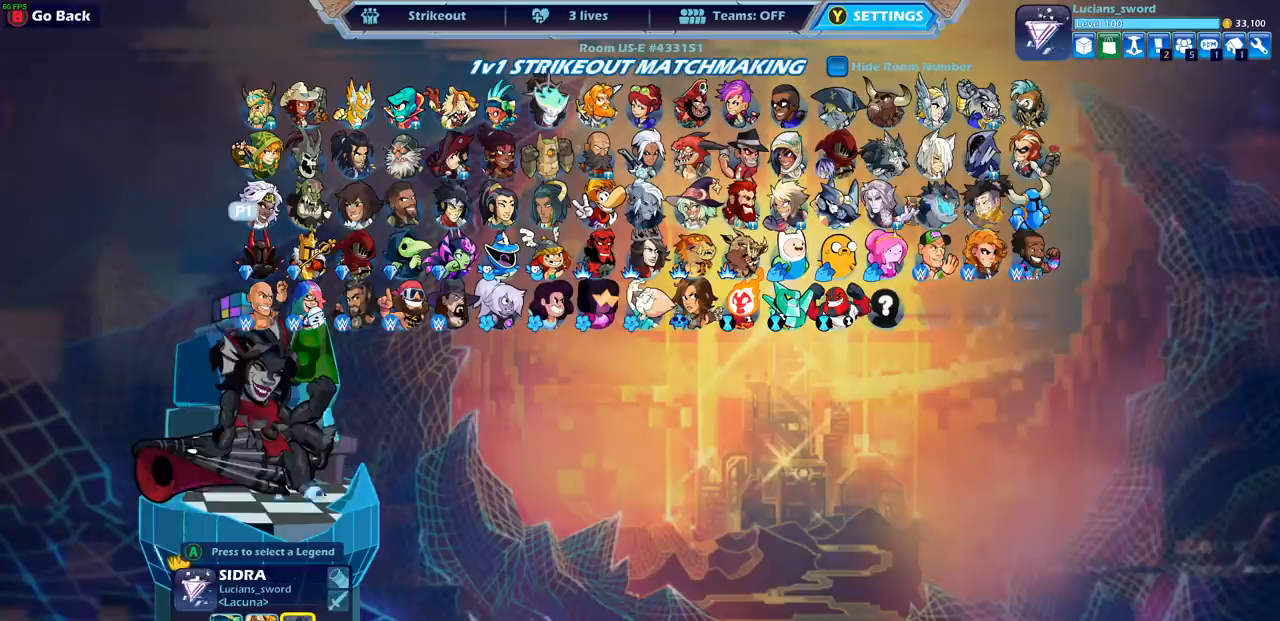
{"buttons": [], "left_stick": "center", "right_stick": "center", "events": []}
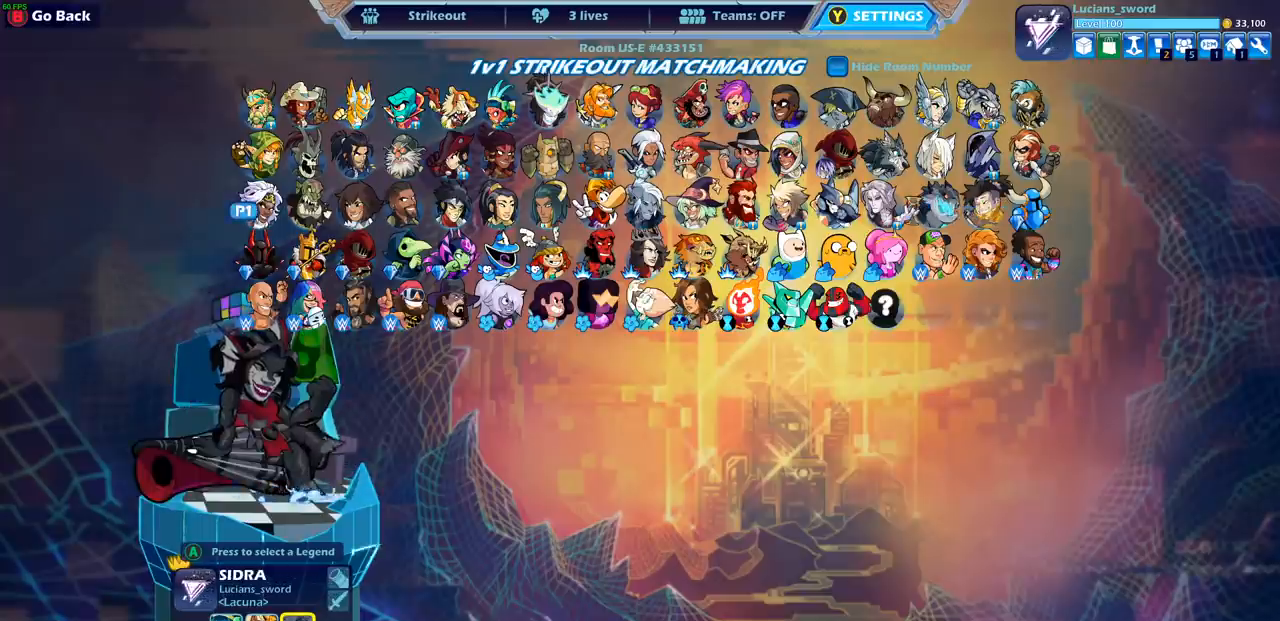
{"buttons": [], "left_stick": "center", "right_stick": "center", "events": [[67, "DPAD_LEFT", "down"], [150, "DPAD_LEFT", "up"], [267, "DPAD_LEFT", "down"], [383, "DPAD_LEFT", "up"]]}
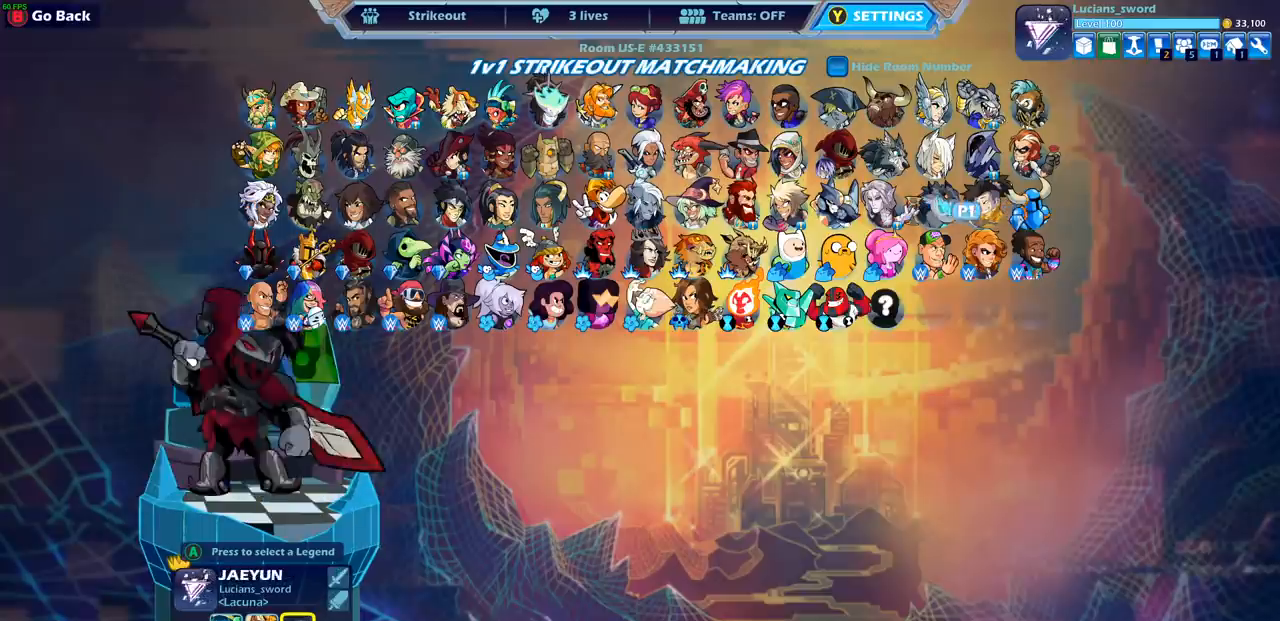
{"buttons": [], "left_stick": "center", "right_stick": "center", "events": [[83, "DPAD_LEFT", "down"], [200, "DPAD_LEFT", "up"]]}